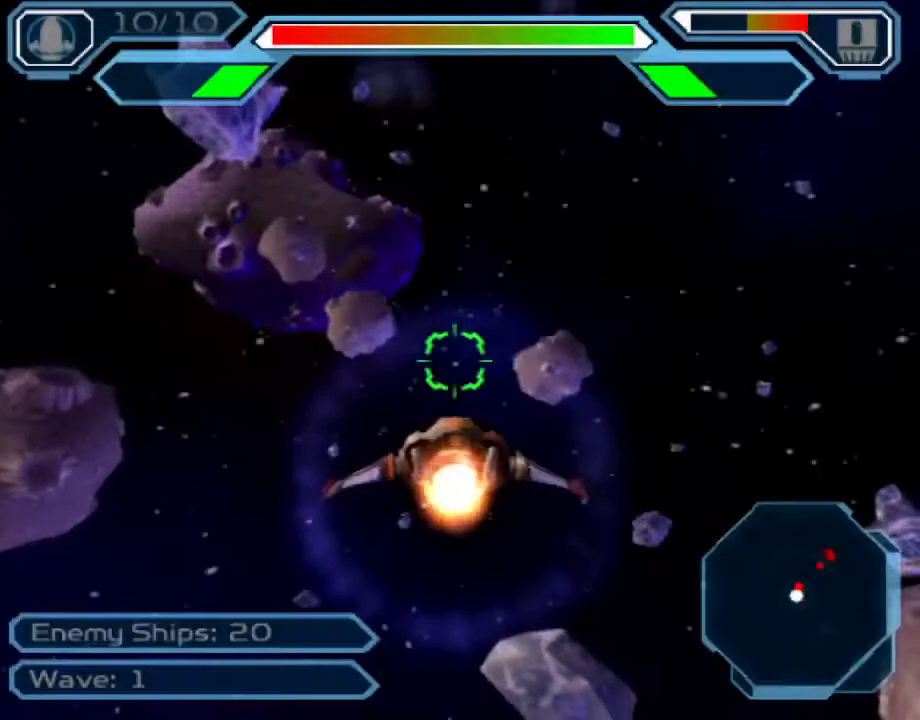
Gameplay with a controller (PlayStation layout); each line is a JSON object with the inputs held at the frame after it. "events" lists button and stick changes between this image and that frame as [ms after this image, input, new state], when the widget could be followed in between. Not read: L3 R3.
{"buttons": [], "left_stick": "center", "right_stick": "center", "events": [[83, "START", "down"], [167, "START", "up"], [183, "DPAD_UP", "down"], [267, "CROSS", "down"], [267, "DPAD_UP", "up"], [400, "CROSS", "up"]]}
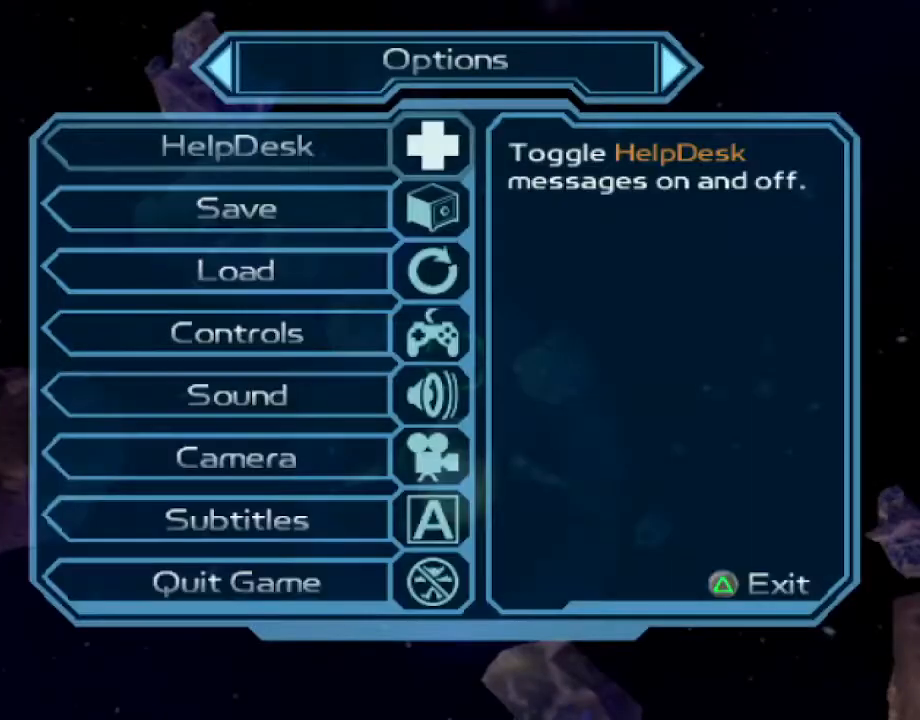
{"buttons": [], "left_stick": "center", "right_stick": "center", "events": [[67, "DPAD_DOWN", "down"], [150, "DPAD_DOWN", "up"], [217, "DPAD_DOWN", "down"], [300, "CROSS", "down"], [317, "DPAD_DOWN", "up"], [383, "CROSS", "up"]]}
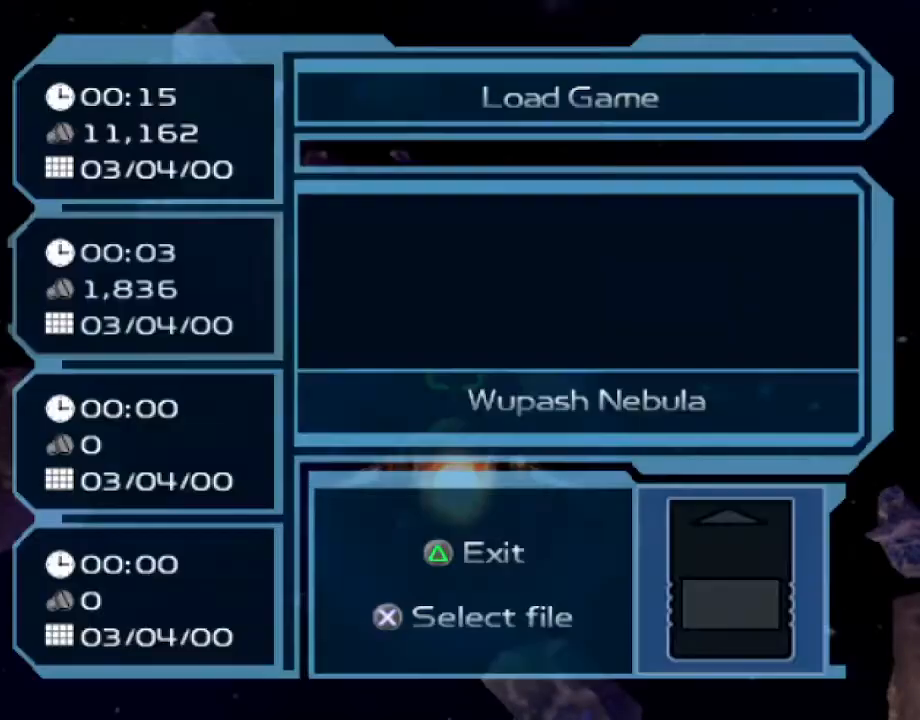
{"buttons": [], "left_stick": "center", "right_stick": "center", "events": [[333, "DPAD_DOWN", "down"], [417, "DPAD_DOWN", "up"]]}
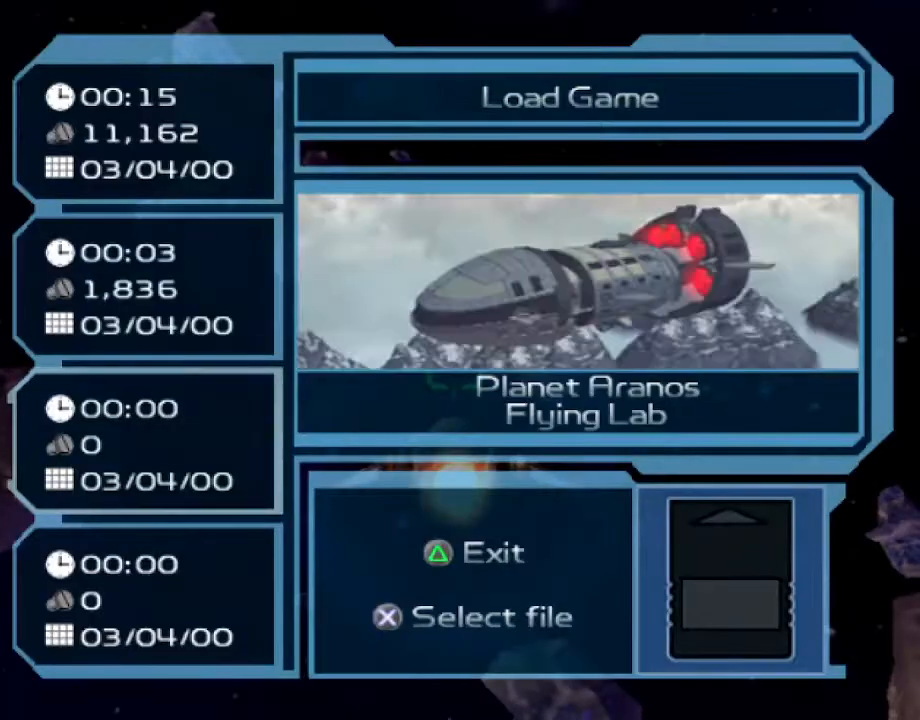
{"buttons": ["CROSS"], "left_stick": "center", "right_stick": "center", "events": [[417, "CROSS", "down"]]}
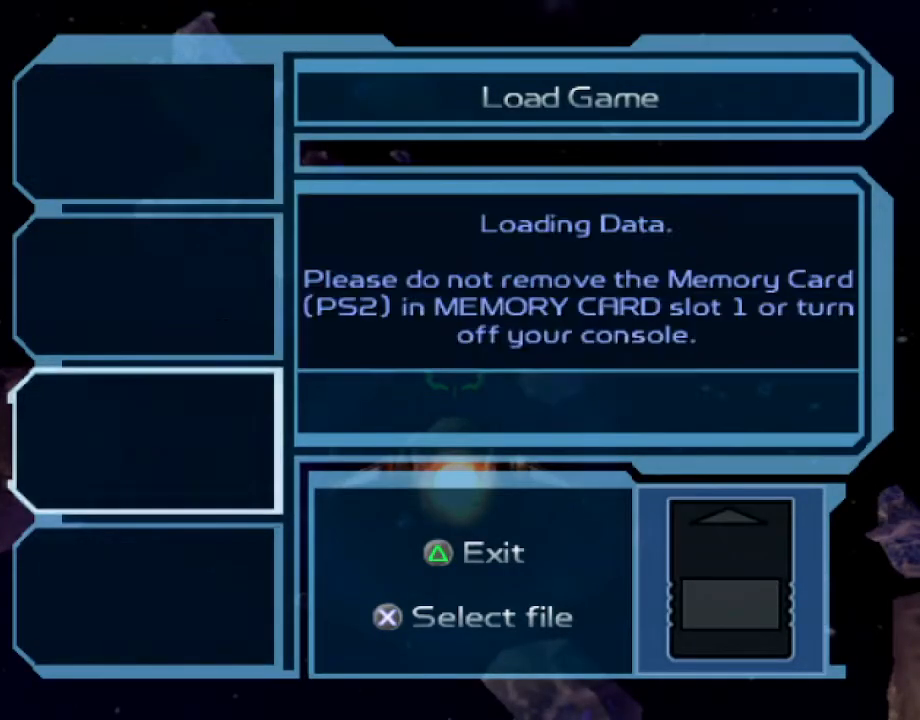
{"buttons": [], "left_stick": "center", "right_stick": "center", "events": [[50, "CROSS", "up"]]}